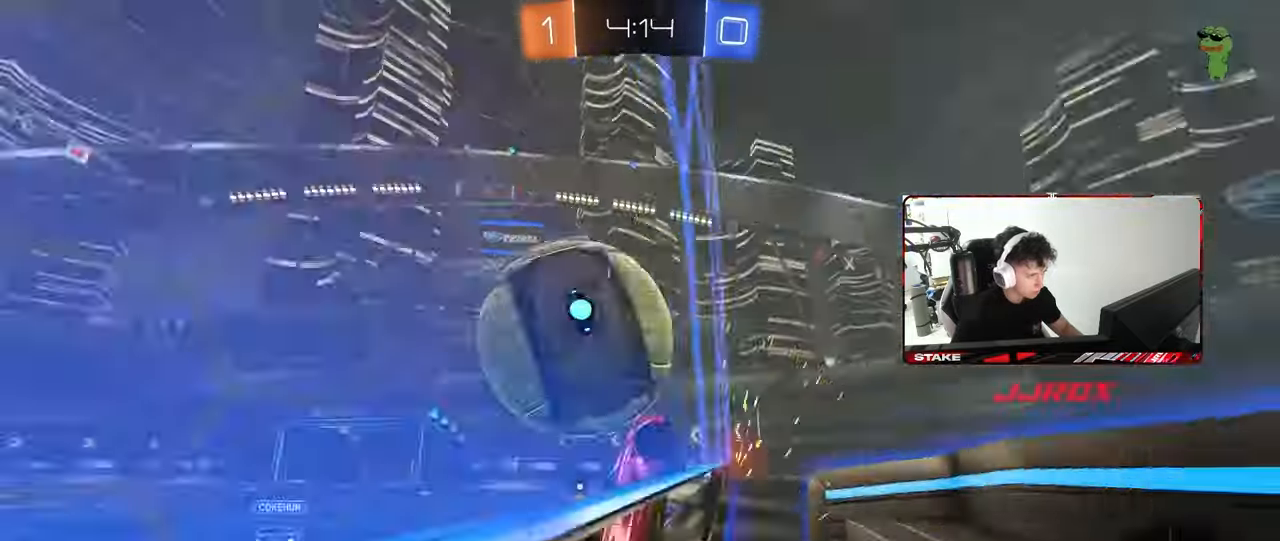
Gameplay with keyboard and mouse; each line is a JSON object with the keys and mouse buttons held at the frame after it. "events" lists presses ("down") and releases ("up") of "1", "2", "3", "4", "5", "a", "alt", "c", "caps_lock", "ctrl", "d", "e", "f", "g", "q", "r", "s", "shift", "space", "t", "tab", "v", "w", "x", "z", "mouse_left", "mouse_wheel" and "mouse_right" between this image and that frame as [ms after this image, input, new state], when the widget could be followed in between. "mouse_left", "mouse_wheel", "mouse_right" = the "left", "wheel", "right" buttons of the "mouse" list. No other keys are recorded. "wheel" means that the mouse wheel is clicked or scrolled. "mouse_move" is the direction in which the mouse moves at that frame (one of eight, or "still"), when it could be read.
{"keys": [], "mouse": ["left", "right"], "mouse_move": "down-left", "events": [[33, "mouse_left", "up"], [217, "mouse_left", "down"], [367, "a", "up"], [367, "d", "down"], [450, "mouse_right", "down"], [500, "d", "up"], [500, "w", "up"]]}
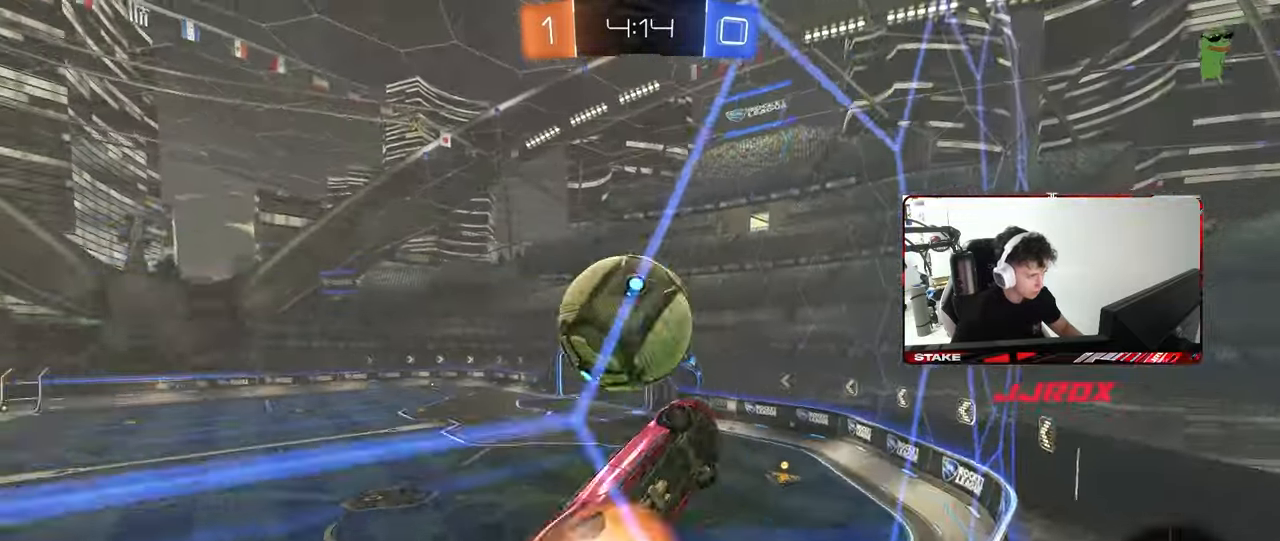
{"keys": ["a", "shift", "w"], "mouse": [], "mouse_move": "still", "events": [[50, "a", "down"], [50, "mouse_left", "up"], [50, "s", "down"], [50, "shift", "down"], [133, "mouse_left", "down"], [183, "mouse_right", "up"], [283, "s", "up"], [333, "mouse_left", "up"], [417, "w", "down"]]}
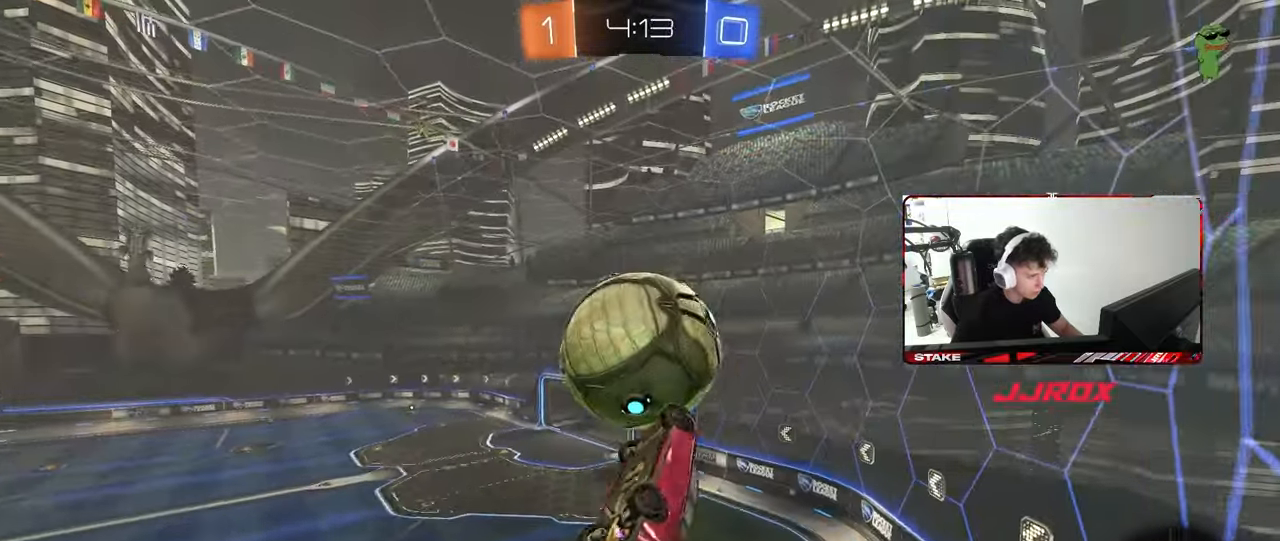
{"keys": ["w"], "mouse": ["left"], "mouse_move": "still", "events": [[67, "w", "up"], [117, "mouse_left", "down"], [200, "shift", "up"], [400, "a", "up"], [433, "w", "down"]]}
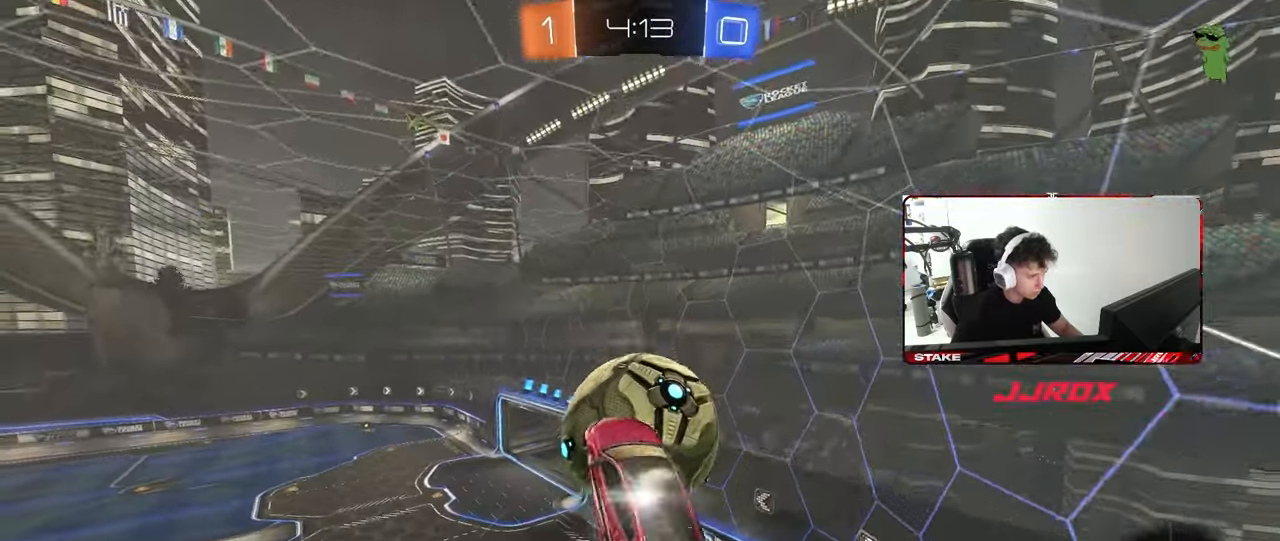
{"keys": ["d", "s", "shift"], "mouse": ["left"], "mouse_move": "still", "events": [[33, "mouse_right", "down"], [83, "shift", "down"], [133, "d", "down"], [133, "mouse_left", "up"], [133, "s", "down"], [133, "w", "up"], [217, "mouse_right", "up"], [367, "mouse_left", "down"]]}
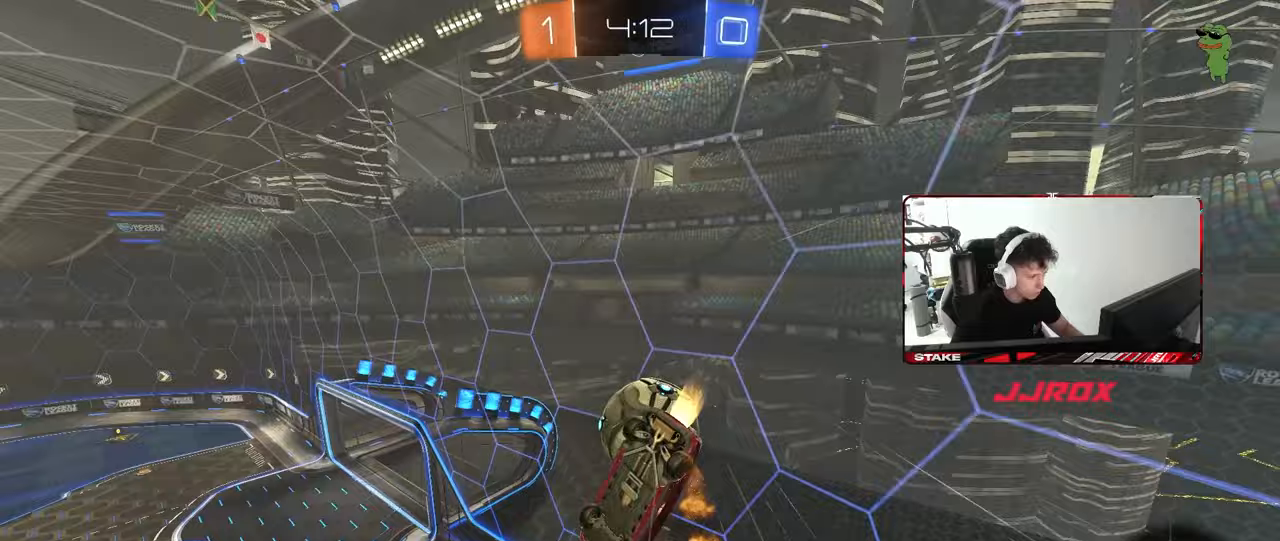
{"keys": ["a", "w"], "mouse": [], "mouse_move": "still", "events": [[100, "s", "up"], [183, "mouse_left", "up"], [333, "w", "down"], [417, "shift", "up"], [467, "a", "down"], [467, "d", "up"]]}
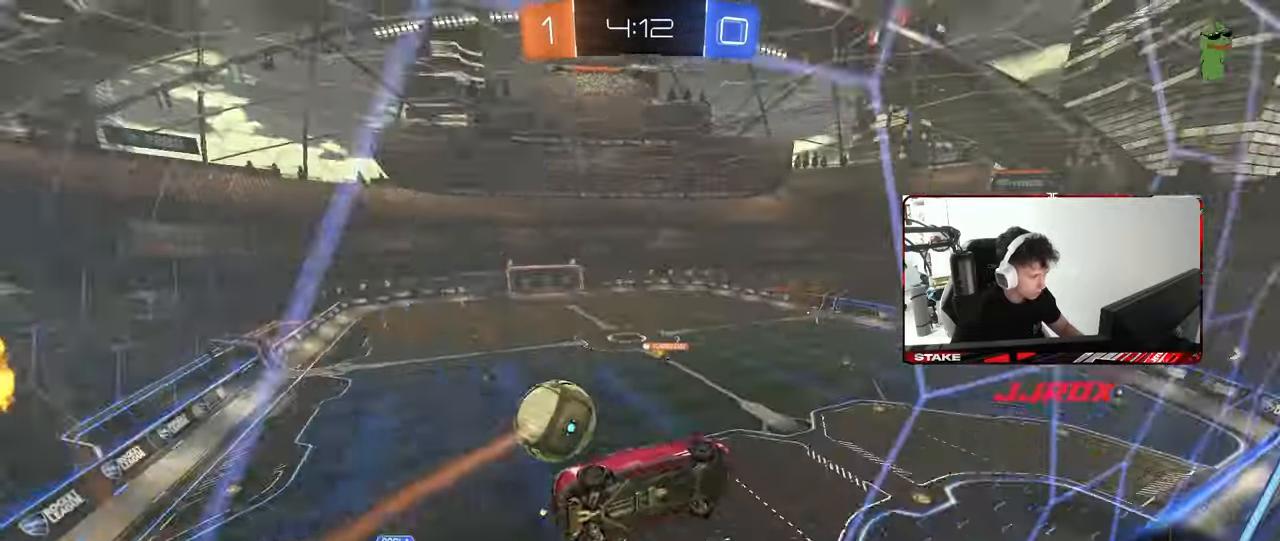
{"keys": ["d", "s"], "mouse": ["left", "right"], "mouse_move": "still", "events": [[350, "a", "up"], [350, "d", "down"], [433, "mouse_left", "down"], [433, "mouse_right", "down"], [433, "w", "up"], [483, "s", "down"]]}
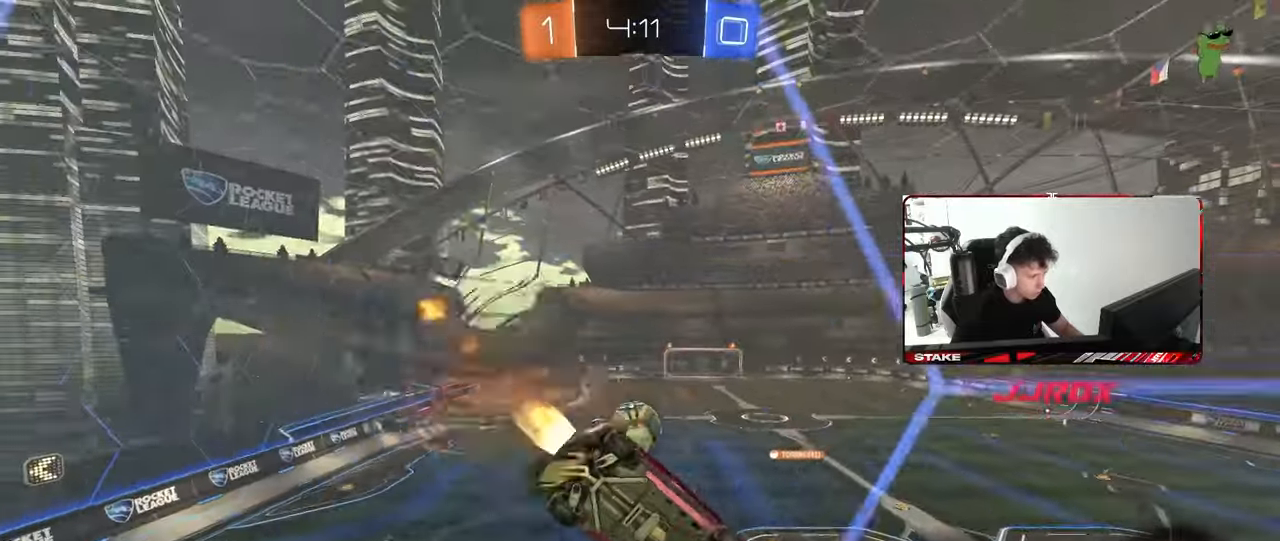
{"keys": ["w"], "mouse": [], "mouse_move": "still", "events": [[33, "shift", "down"], [83, "mouse_left", "up"], [183, "mouse_right", "up"], [217, "a", "down"], [217, "shift", "up"], [267, "d", "up"], [317, "a", "up"], [317, "s", "up"], [400, "d", "down"], [450, "d", "up"], [500, "w", "down"]]}
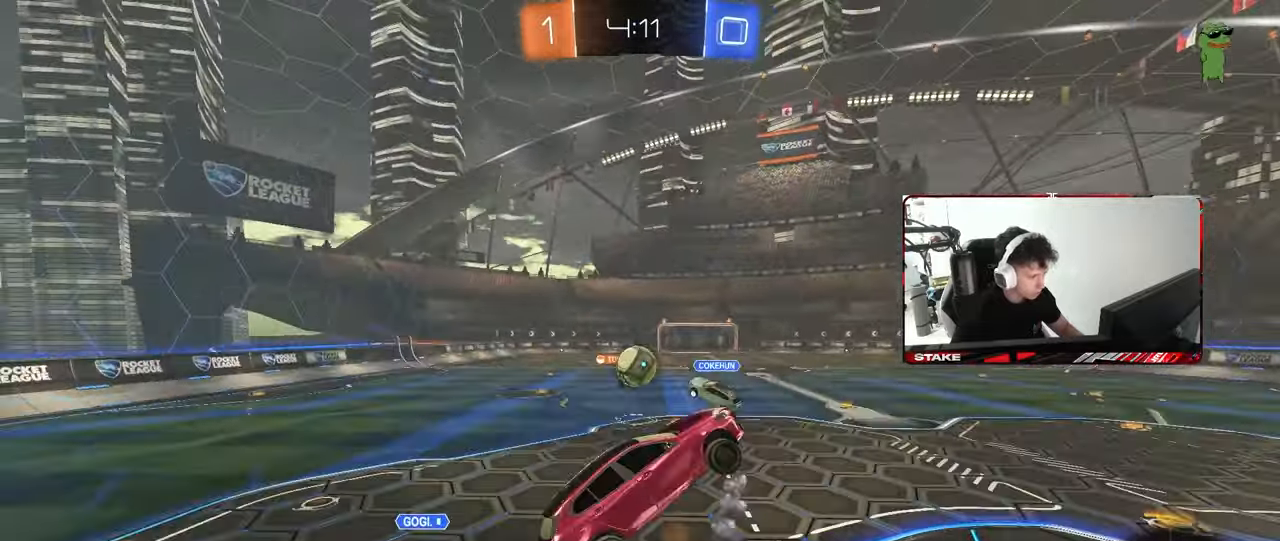
{"keys": ["a", "shift", "w"], "mouse": [], "mouse_move": "still", "events": [[100, "mouse_right", "down"], [283, "mouse_right", "up"], [417, "a", "down"], [467, "shift", "down"]]}
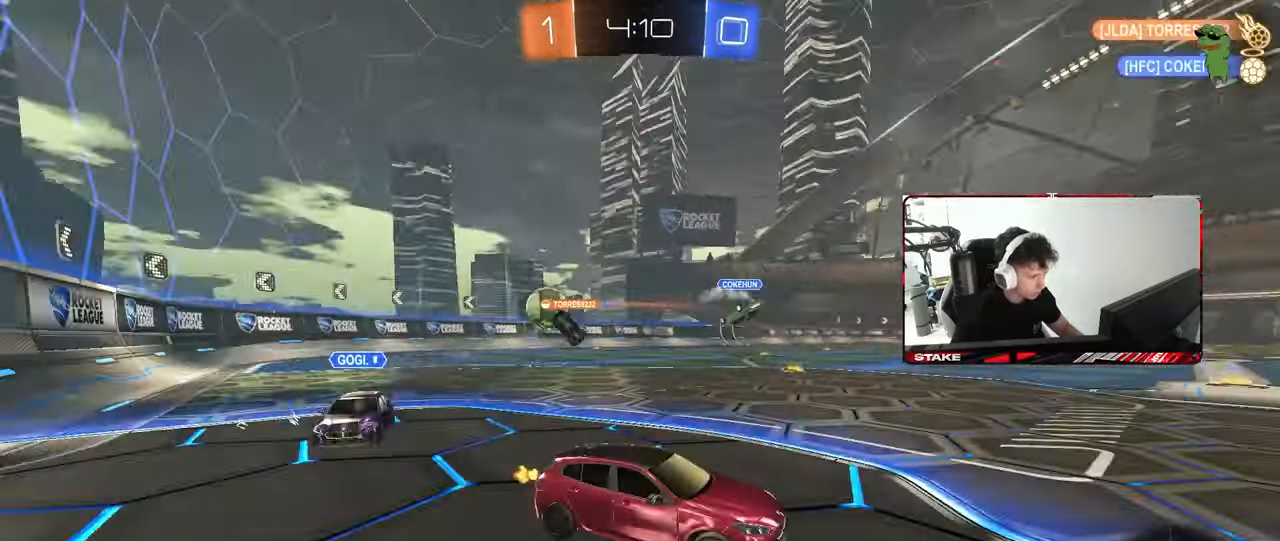
{"keys": ["a", "w"], "mouse": [], "mouse_move": "still", "events": [[67, "shift", "up"]]}
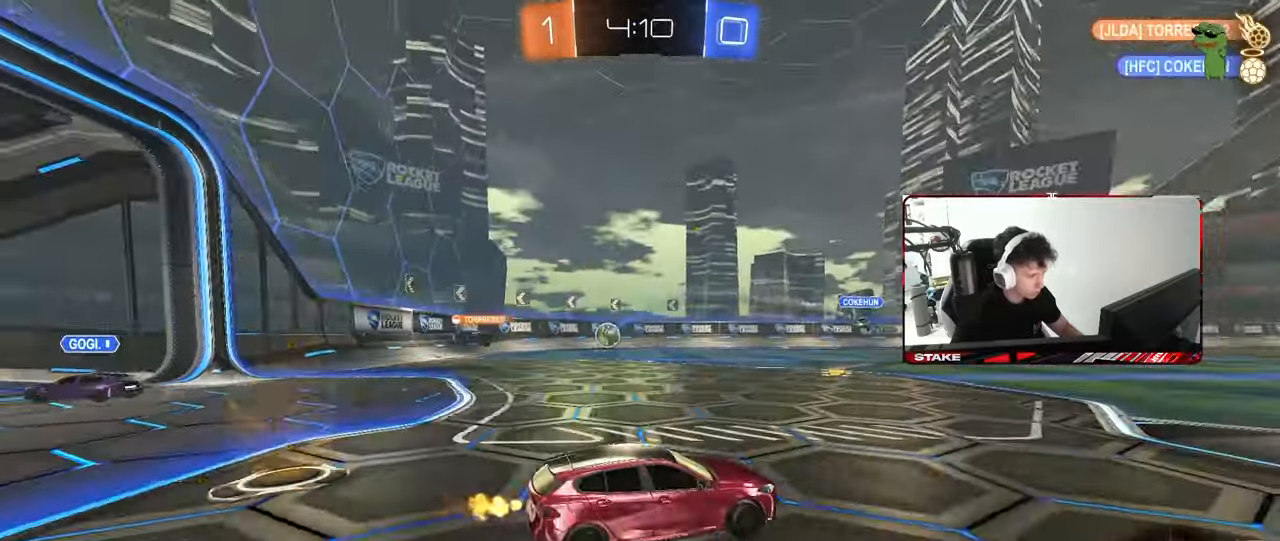
{"keys": ["d", "w"], "mouse": ["left", "right"], "mouse_move": "still", "events": [[133, "mouse_left", "down"], [450, "mouse_right", "down"], [500, "a", "up"], [500, "d", "down"]]}
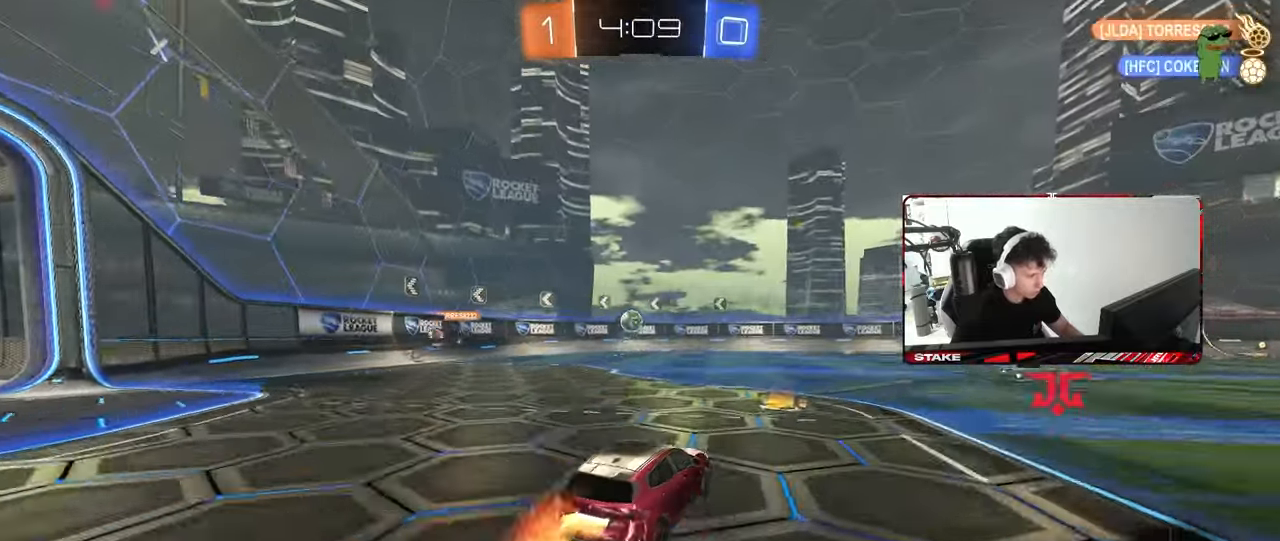
{"keys": ["d", "s", "shift", "space"], "mouse": [], "mouse_move": "still", "events": [[50, "mouse_right", "up"], [50, "shift", "down"], [100, "mouse_right", "down"], [150, "s", "down"], [150, "w", "up"], [233, "mouse_left", "up"], [283, "mouse_right", "up"], [417, "space", "down"]]}
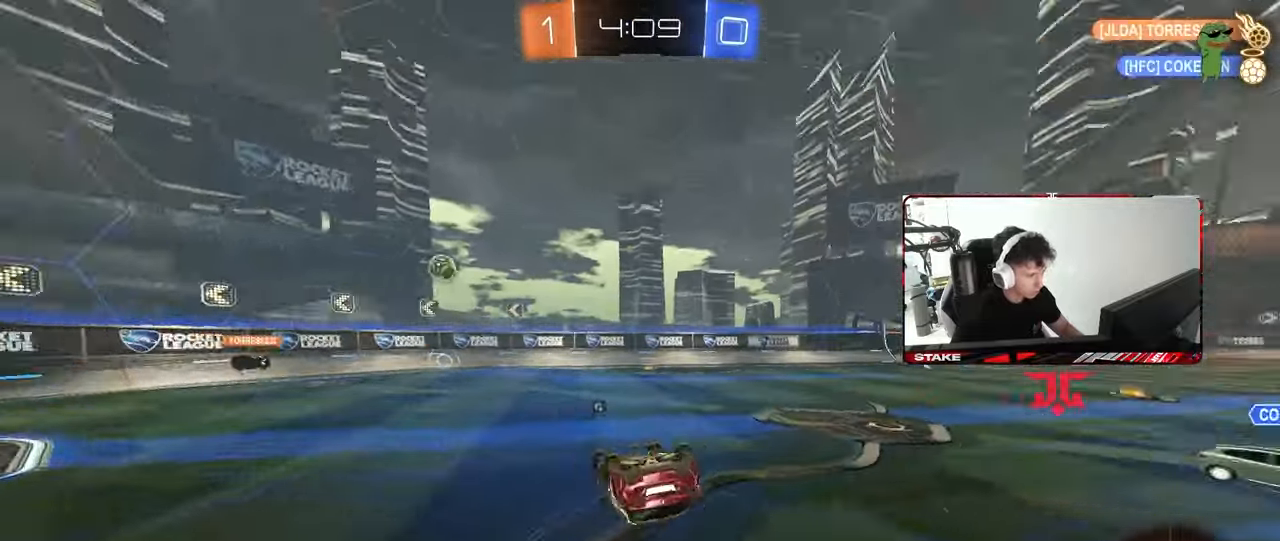
{"keys": ["space"], "mouse": [], "mouse_move": "still", "events": [[67, "s", "up"], [67, "space", "up"], [167, "s", "down"], [350, "s", "up"], [350, "shift", "up"], [350, "space", "down"], [483, "d", "up"]]}
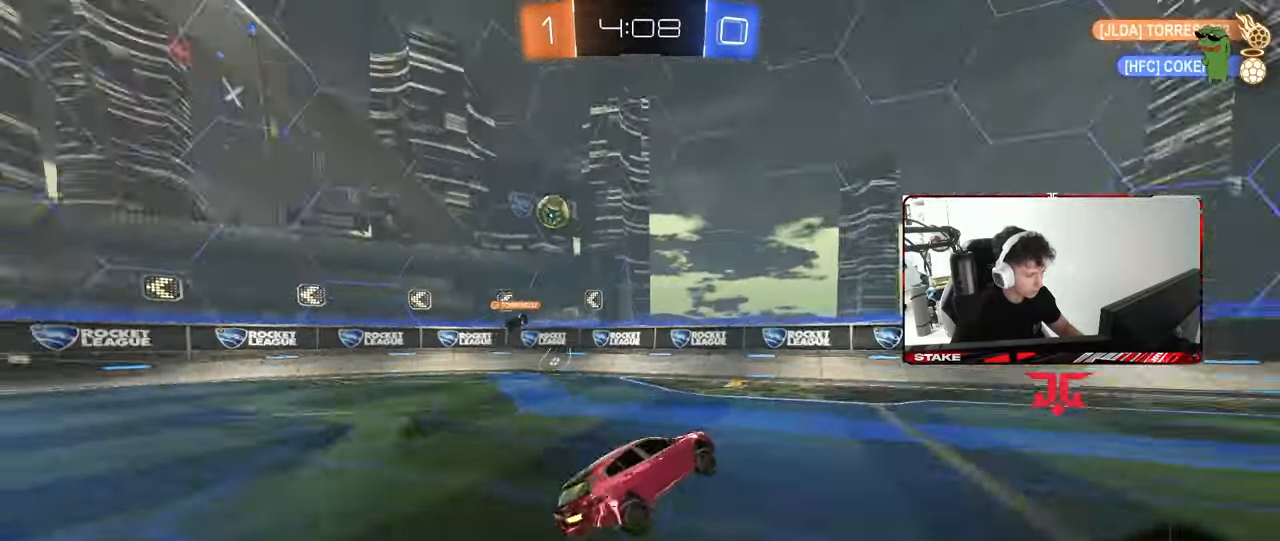
{"keys": ["w"], "mouse": ["left"], "mouse_move": "still", "events": [[33, "space", "up"], [83, "d", "down"], [83, "w", "down"], [217, "d", "up"], [267, "d", "down"], [367, "space", "down"], [500, "d", "up"], [500, "mouse_left", "down"], [500, "space", "up"]]}
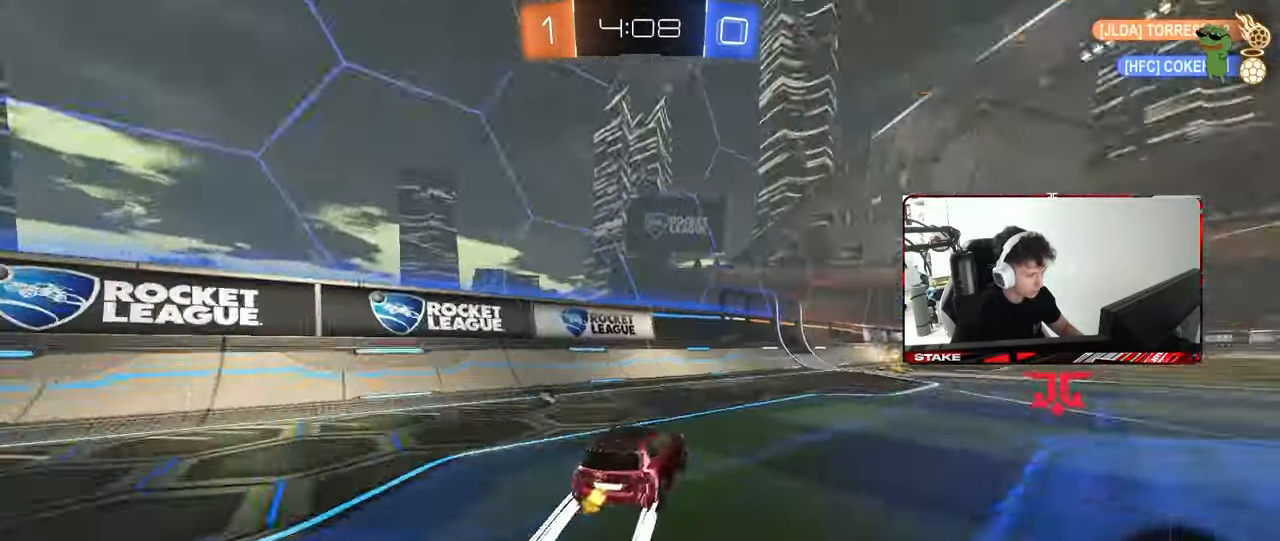
{"keys": ["d", "space", "w"], "mouse": [], "mouse_move": "still", "events": [[83, "mouse_left", "up"], [233, "d", "down"], [383, "space", "down"]]}
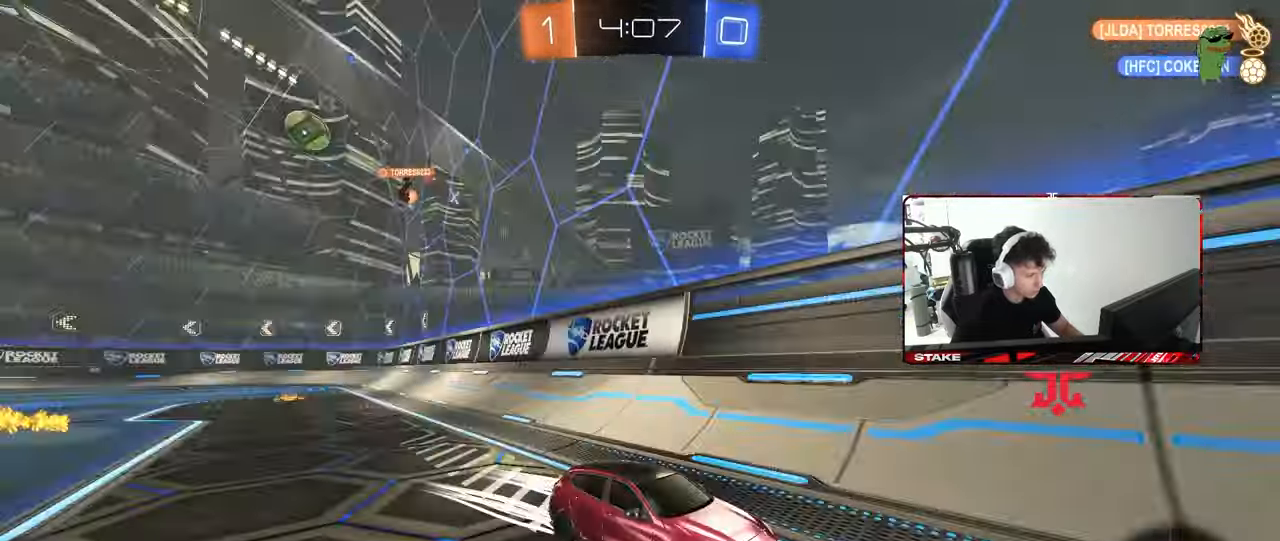
{"keys": ["d", "w"], "mouse": [], "mouse_move": "still", "events": [[17, "shift", "down"], [67, "space", "up"], [200, "shift", "up"]]}
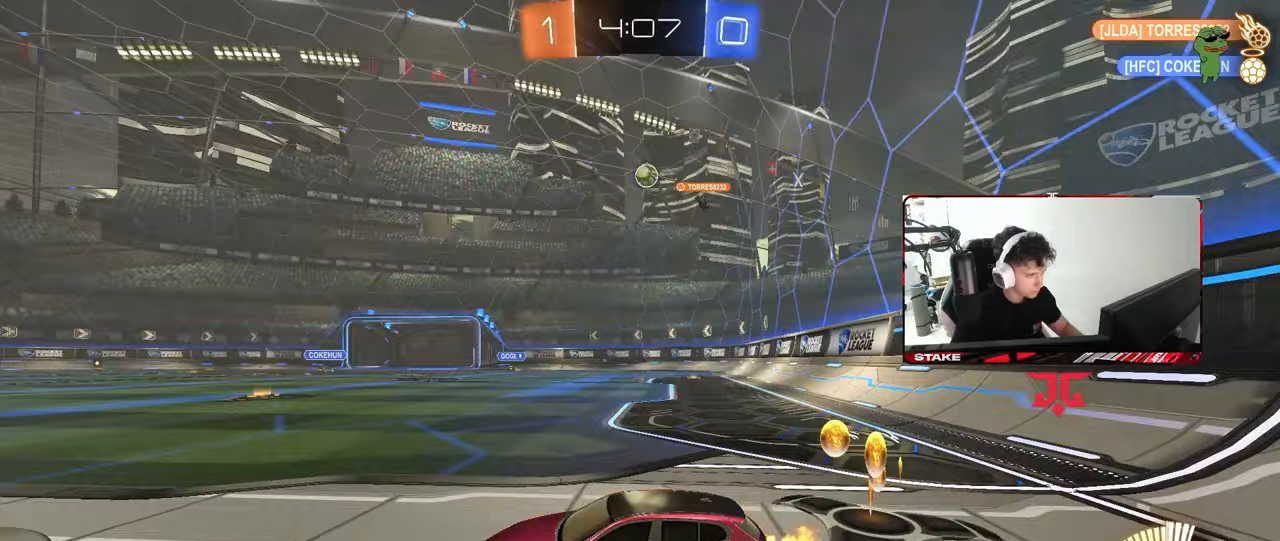
{"keys": ["w"], "mouse": ["left"], "mouse_move": "still", "events": [[450, "d", "up"], [500, "mouse_left", "down"]]}
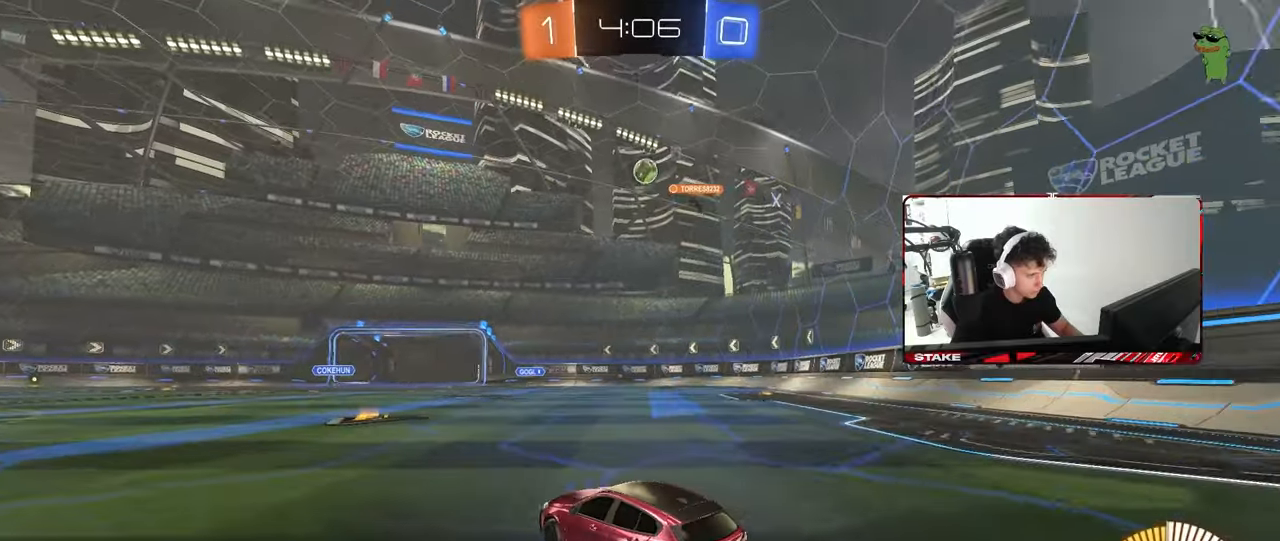
{"keys": [], "mouse": ["left", "right"], "mouse_move": "up", "events": [[50, "d", "down"], [233, "mouse_right", "down"], [233, "w", "up"], [283, "d", "up"], [283, "s", "down"], [333, "d", "down"], [333, "mouse_left", "up"], [417, "d", "up"], [417, "mouse_right", "up"], [417, "s", "up"], [450, "mouse_right", "down"], [467, "mouse_left", "down"]]}
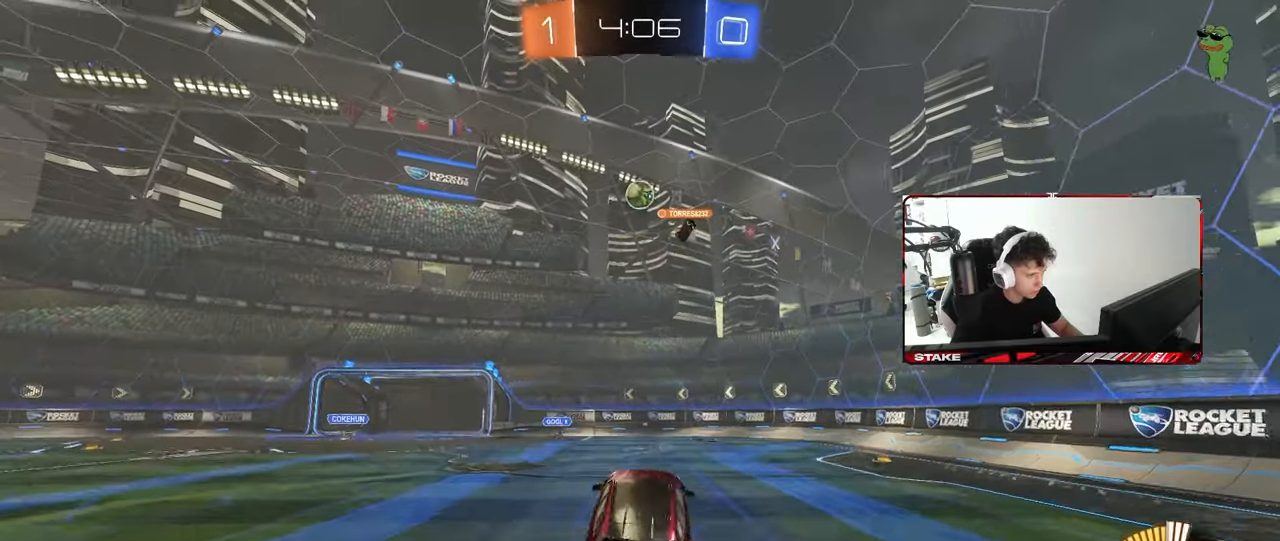
{"keys": ["a"], "mouse": ["left"], "mouse_move": "still", "events": [[17, "d", "down"], [17, "s", "down"], [67, "a", "down"], [67, "shift", "down"], [117, "d", "up"], [167, "mouse_right", "up"], [167, "s", "up"], [300, "s", "down"], [433, "shift", "up"], [483, "s", "up"]]}
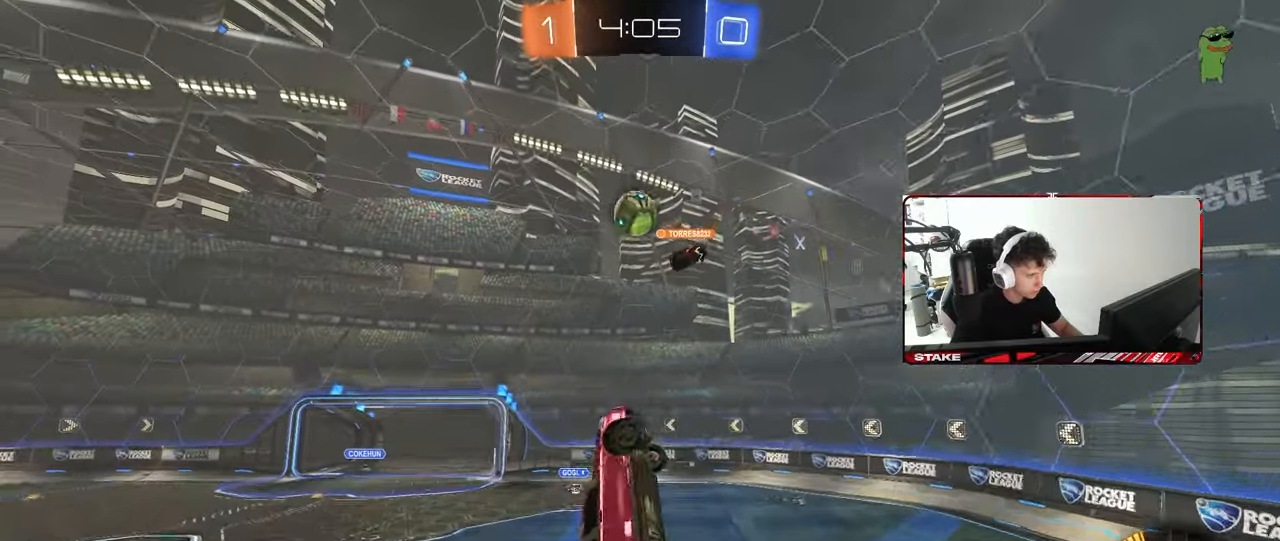
{"keys": ["a", "d", "w"], "mouse": [], "mouse_move": "still", "events": [[83, "a", "up"], [183, "s", "down"], [217, "a", "down"], [267, "a", "up"], [267, "s", "up"], [367, "a", "down"], [367, "d", "down"], [367, "w", "down"], [400, "mouse_left", "up"], [450, "d", "up"], [500, "d", "down"]]}
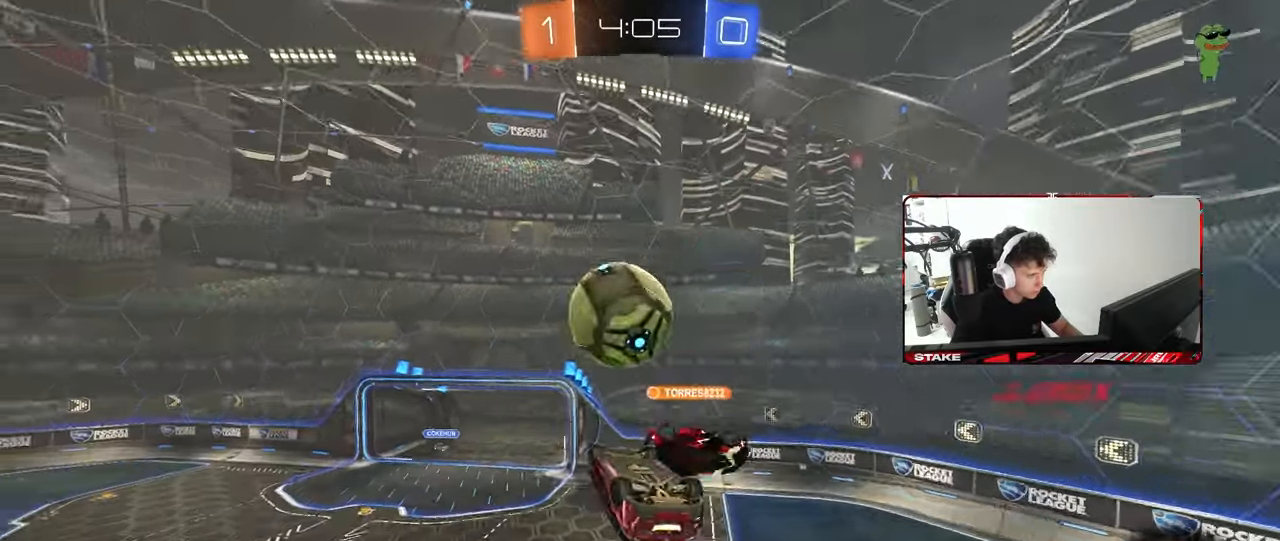
{"keys": ["a", "w"], "mouse": [], "mouse_move": "still", "events": [[100, "a", "up"], [333, "a", "down"], [333, "d", "up"], [333, "shift", "down"], [333, "w", "up"], [383, "shift", "up"], [433, "w", "down"]]}
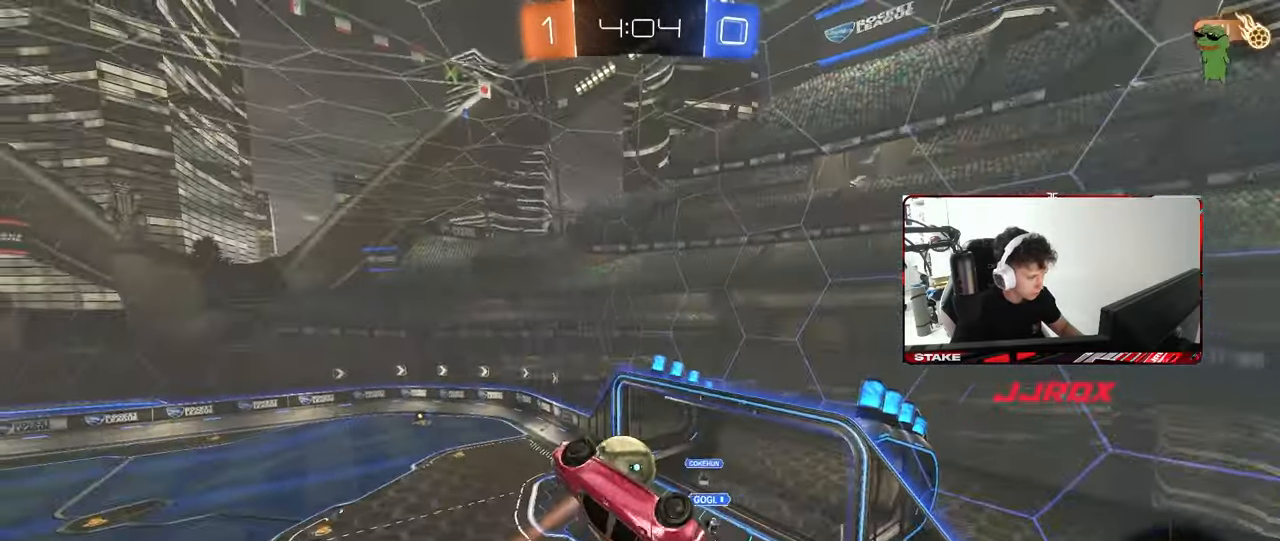
{"keys": ["a", "s"], "mouse": [], "mouse_move": "still", "events": [[117, "w", "up"], [250, "a", "up"], [350, "a", "down"], [350, "s", "down"]]}
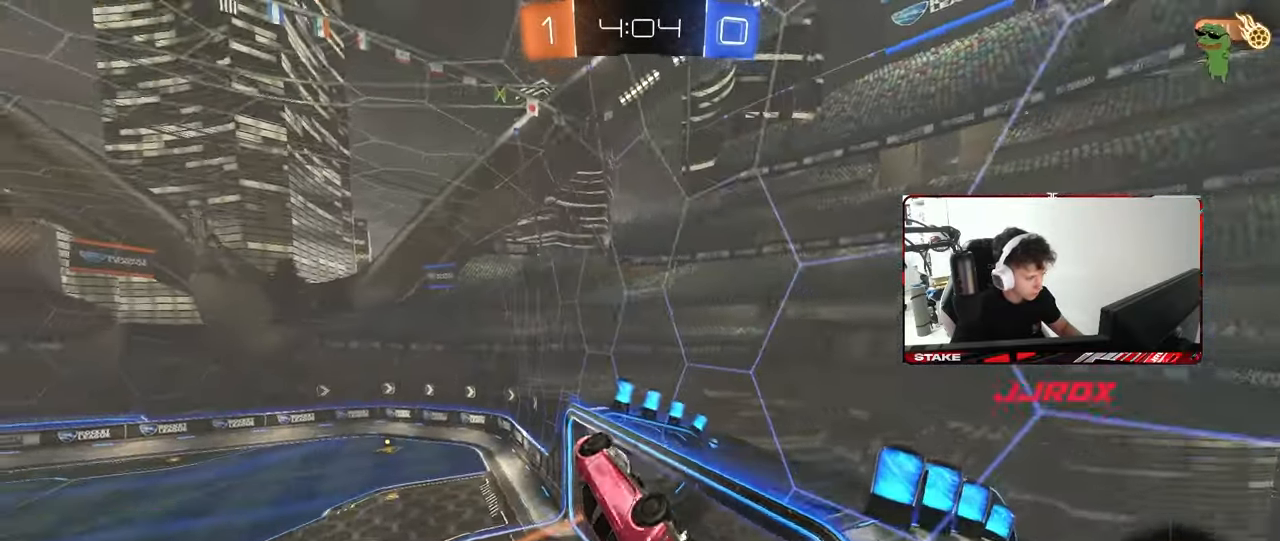
{"keys": ["w"], "mouse": ["left"], "mouse_move": "still", "events": [[83, "a", "up"], [83, "d", "down"], [83, "s", "up"], [217, "d", "up"], [217, "w", "down"], [317, "d", "down"], [367, "d", "up"], [417, "mouse_left", "down"]]}
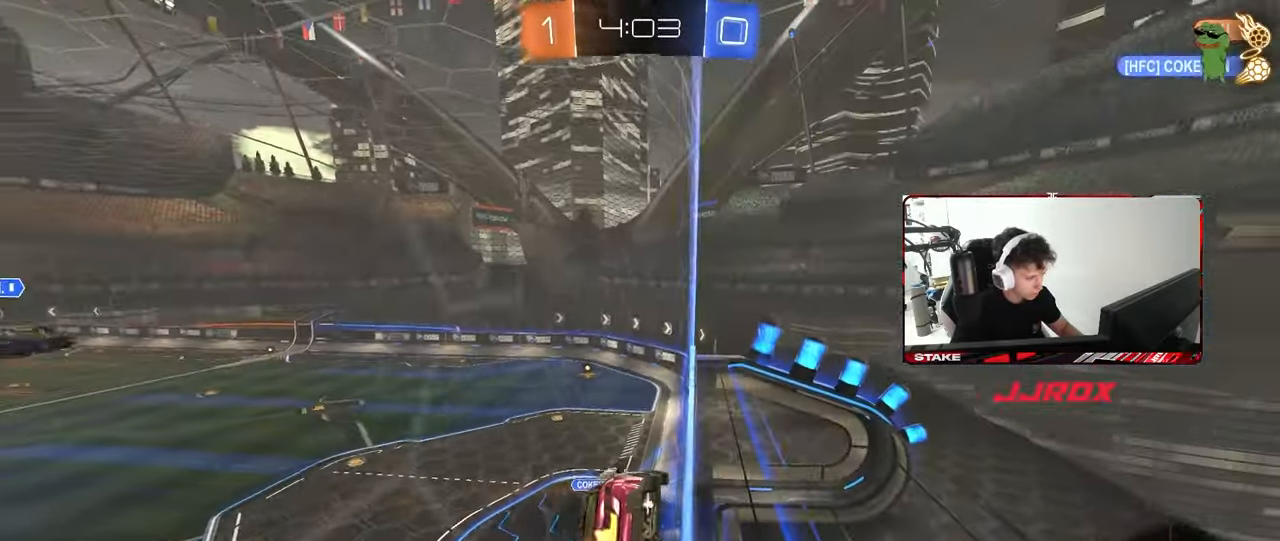
{"keys": ["d", "s", "shift"], "mouse": ["left"], "mouse_move": "still", "events": [[183, "a", "down"], [233, "a", "up"], [233, "mouse_right", "down"], [233, "w", "up"], [283, "d", "down"], [333, "s", "down"], [333, "shift", "down"], [467, "mouse_right", "up"]]}
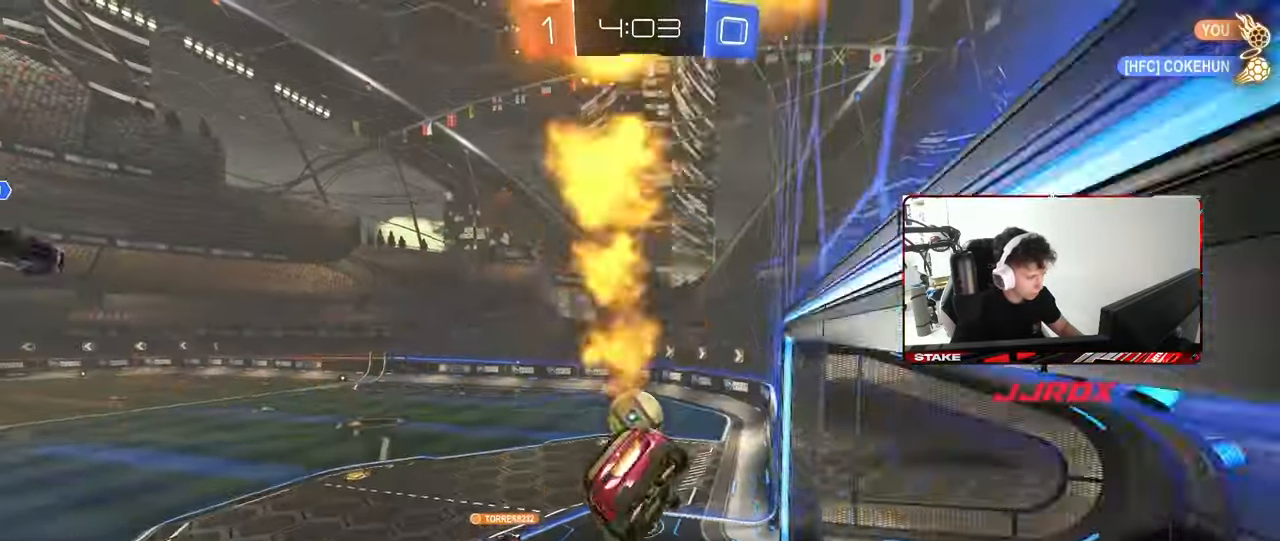
{"keys": ["a", "s"], "mouse": ["right"], "mouse_move": "still", "events": [[17, "shift", "up"], [67, "mouse_left", "up"], [117, "a", "down"], [117, "d", "up"], [150, "s", "up"], [300, "w", "down"], [433, "mouse_right", "down"], [433, "w", "up"], [483, "s", "down"]]}
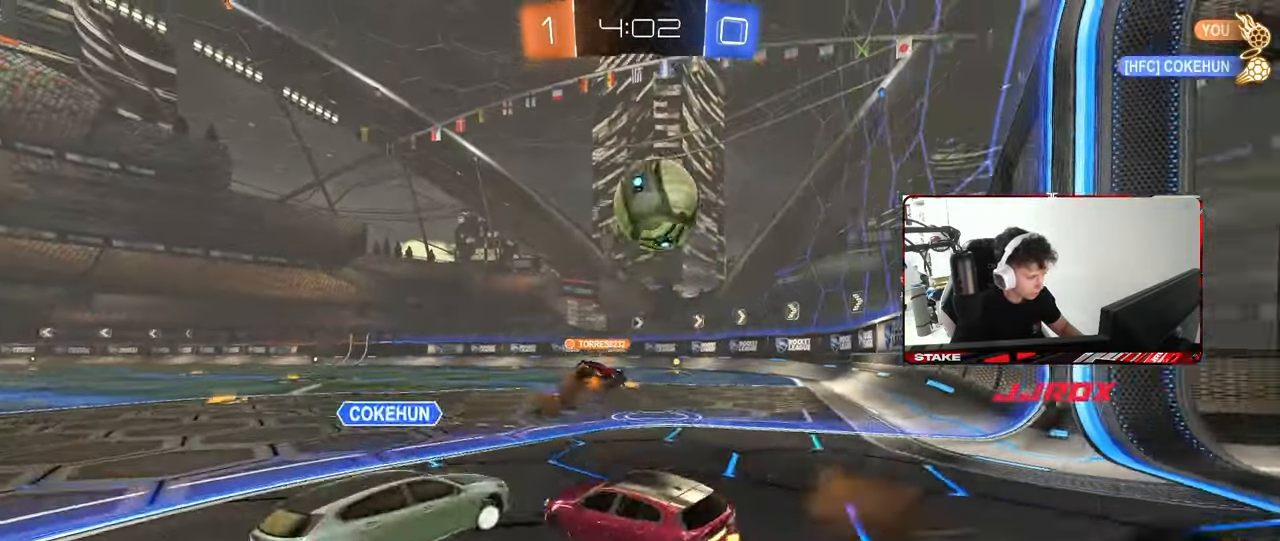
{"keys": ["d", "w"], "mouse": ["left"], "mouse_move": "still", "events": [[83, "mouse_right", "up"], [133, "s", "up"], [200, "w", "down"], [217, "a", "up"], [267, "d", "down"], [267, "mouse_left", "down"]]}
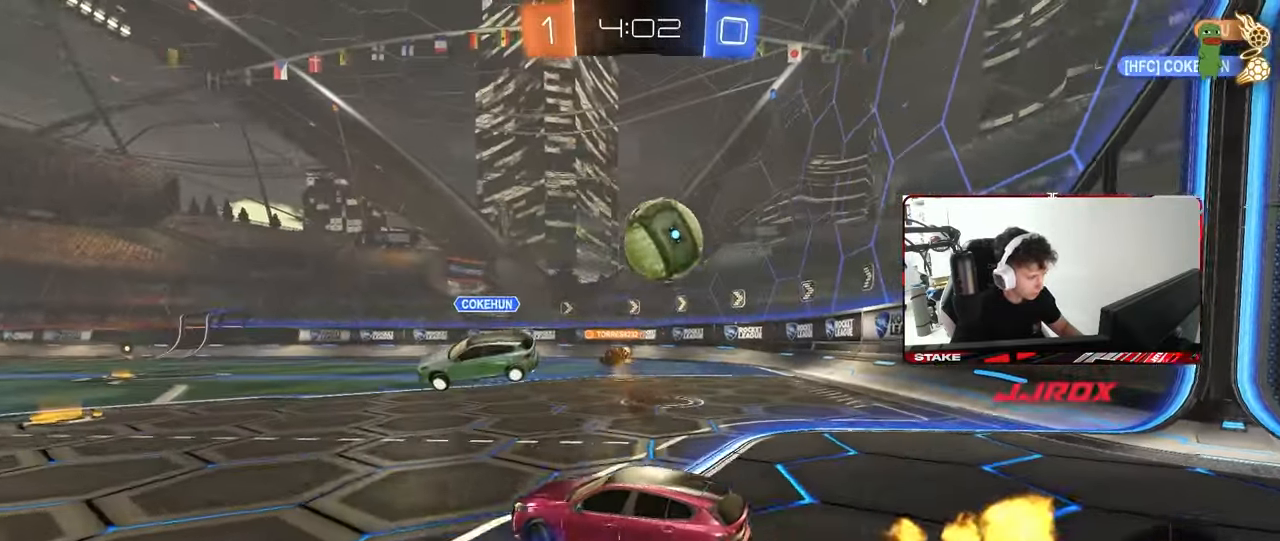
{"keys": ["a", "w"], "mouse": ["left"], "mouse_move": "still", "events": [[333, "d", "up"], [467, "a", "down"]]}
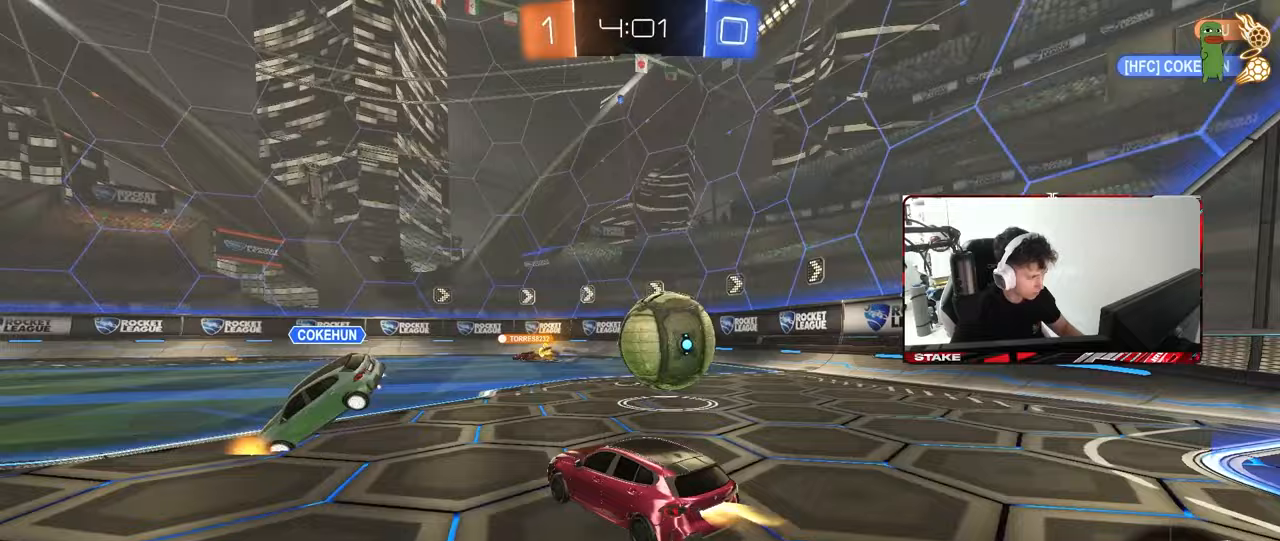
{"keys": ["a", "s", "shift"], "mouse": ["left", "right"], "mouse_move": "down", "events": [[67, "a", "up"], [117, "d", "down"], [167, "d", "up"], [250, "a", "down"], [250, "mouse_right", "down"], [250, "shift", "down"], [433, "s", "down"], [433, "w", "up"]]}
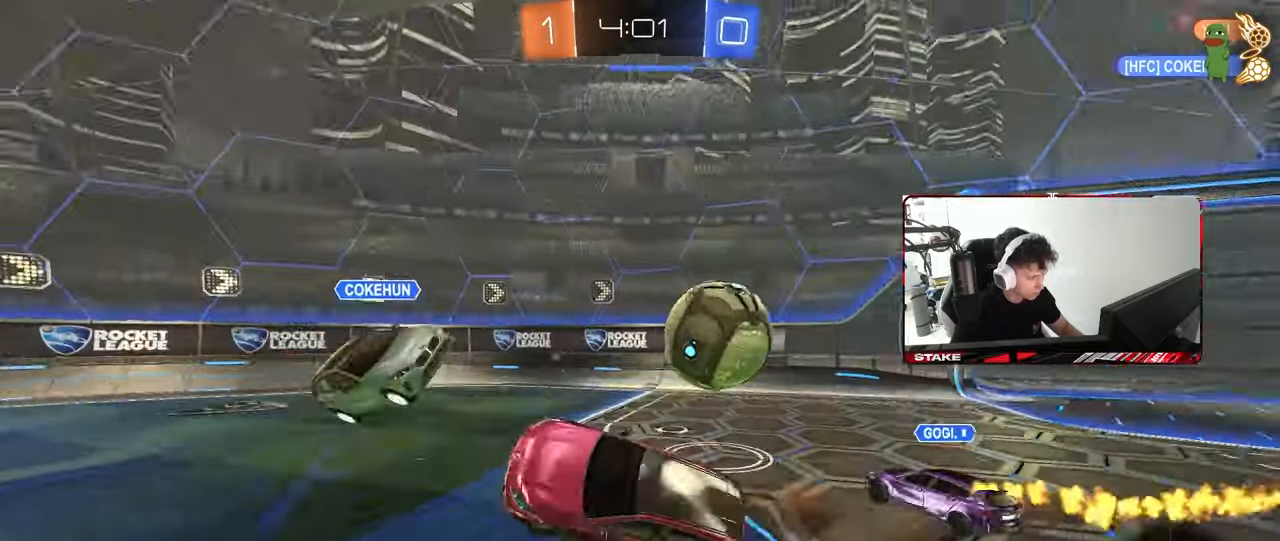
{"keys": ["a", "s", "shift", "space"], "mouse": [], "mouse_move": "still", "events": [[83, "mouse_right", "up"], [133, "mouse_left", "up"], [367, "s", "up"], [367, "space", "down"], [450, "s", "down"]]}
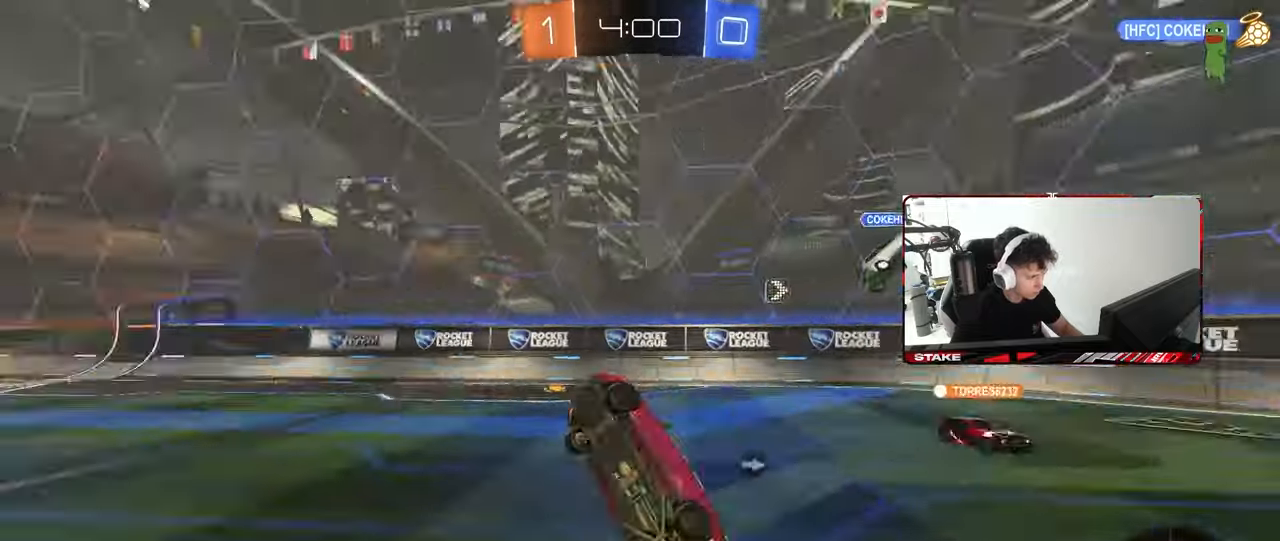
{"keys": ["a", "w"], "mouse": [], "mouse_move": "still", "events": [[50, "s", "up"], [50, "space", "up"], [150, "shift", "up"], [183, "a", "up"], [183, "w", "down"], [383, "a", "down"]]}
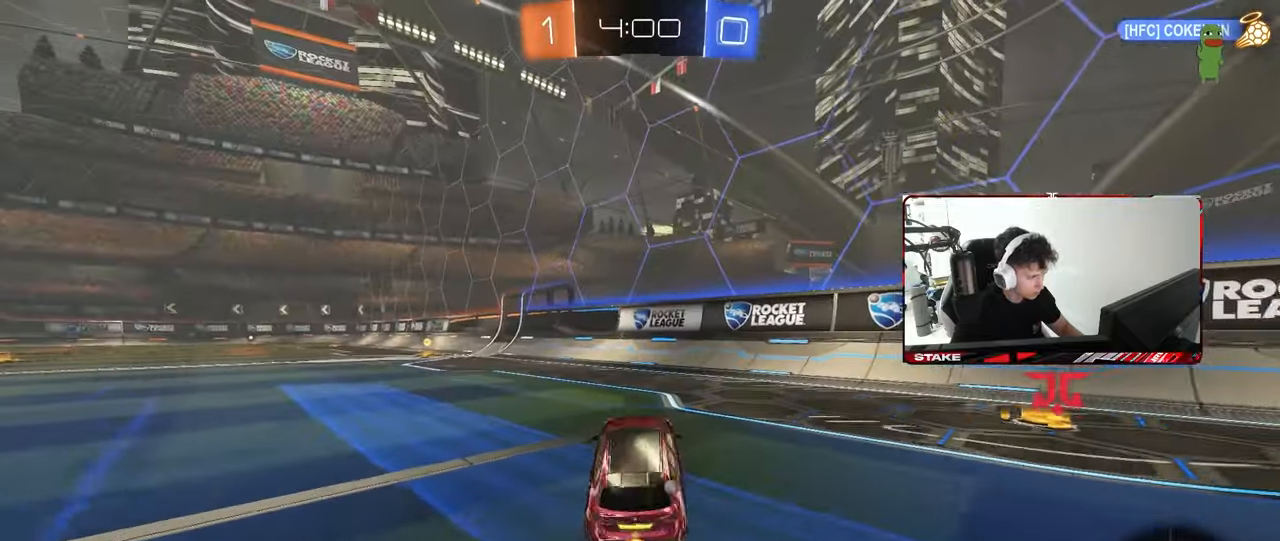
{"keys": ["a", "s", "shift"], "mouse": ["right"], "mouse_move": "still", "events": [[300, "a", "up"], [300, "mouse_right", "down"], [300, "space", "down"], [350, "a", "down"], [350, "shift", "down"], [367, "mouse_right", "up"], [383, "space", "up"], [433, "mouse_right", "down"], [483, "s", "down"], [483, "w", "up"]]}